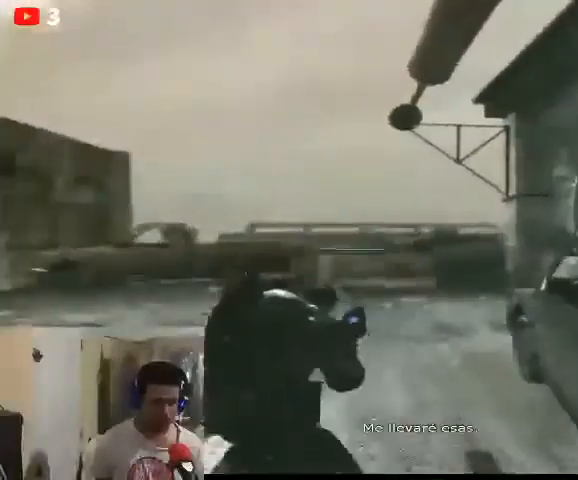
Gameplay with a controller (Xbox layout); each line is a JSON object with the inputs held at the frame after it. "events" lists button and stick changes between this image and that frame as [ms after this image, input, new state], when the widget could be followed in between.
{"buttons": [], "left_stick": "up-left", "right_stick": "left", "events": [[500, "right_stick", "left"]]}
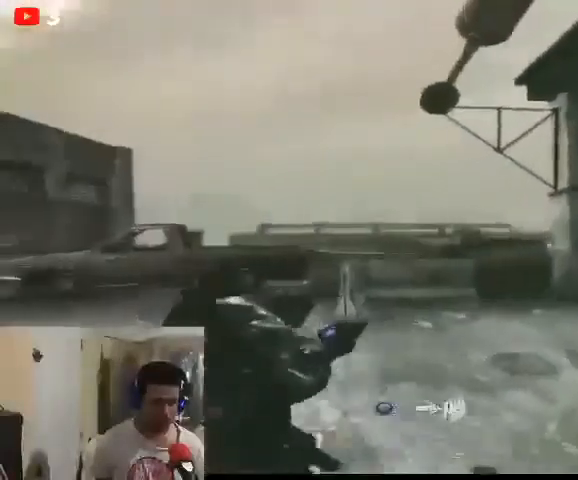
{"buttons": [], "left_stick": "down", "right_stick": "center", "events": [[133, "right_stick", "center"], [333, "left_stick", "up"], [467, "left_stick", "down"]]}
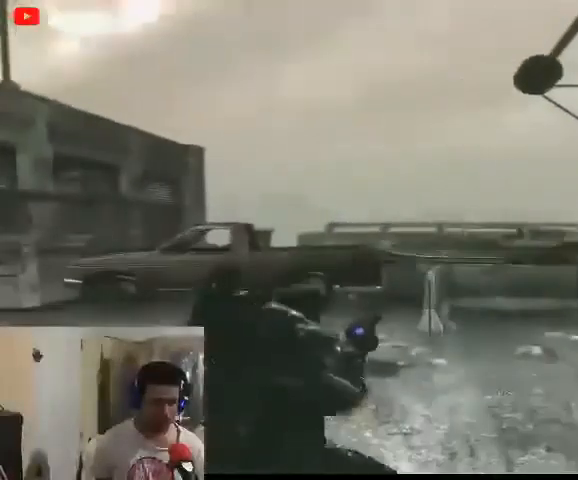
{"buttons": [], "left_stick": "down-right", "right_stick": "center", "events": [[233, "left_stick", "down-left"], [400, "left_stick", "down-right"]]}
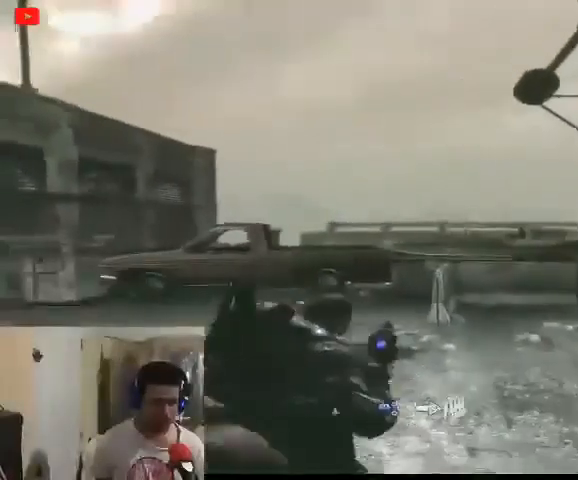
{"buttons": ["X"], "left_stick": "right", "right_stick": "center", "events": [[167, "X", "down"], [233, "X", "up"], [500, "X", "down"], [500, "left_stick", "right"]]}
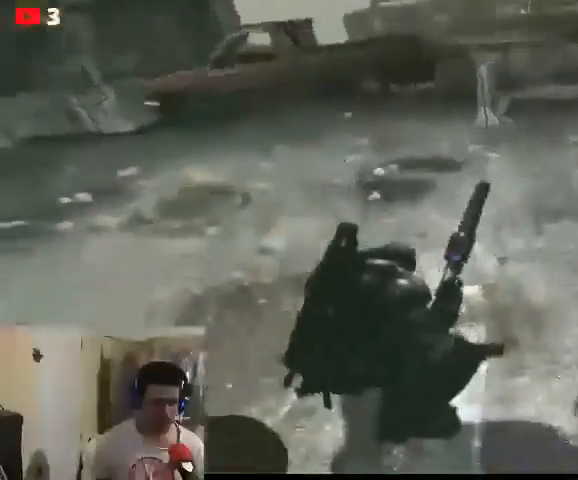
{"buttons": [], "left_stick": "up-left", "right_stick": "center", "events": [[67, "X", "up"], [400, "left_stick", "up-left"]]}
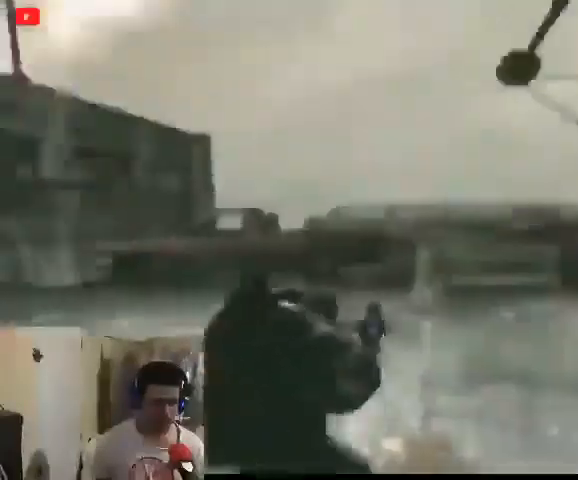
{"buttons": [], "left_stick": "up", "right_stick": "center", "events": [[167, "right_stick", "left"], [500, "left_stick", "up"], [500, "right_stick", "center"]]}
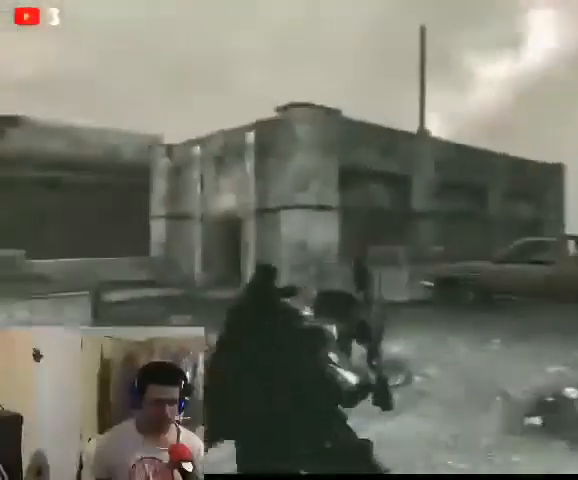
{"buttons": [], "left_stick": "up", "right_stick": "center", "events": []}
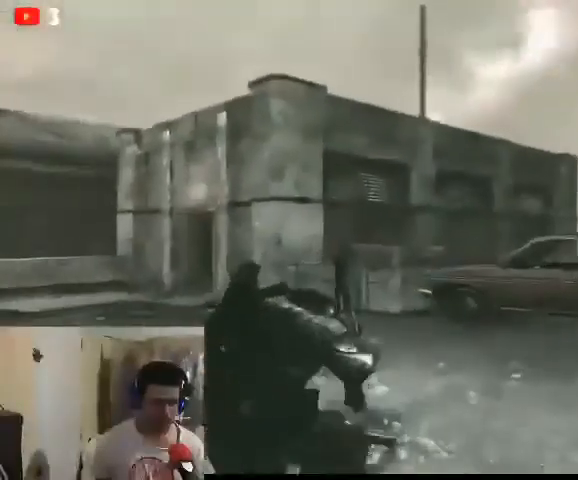
{"buttons": [], "left_stick": "up-left", "right_stick": "left", "events": [[200, "left_stick", "up-left"], [467, "right_stick", "left"]]}
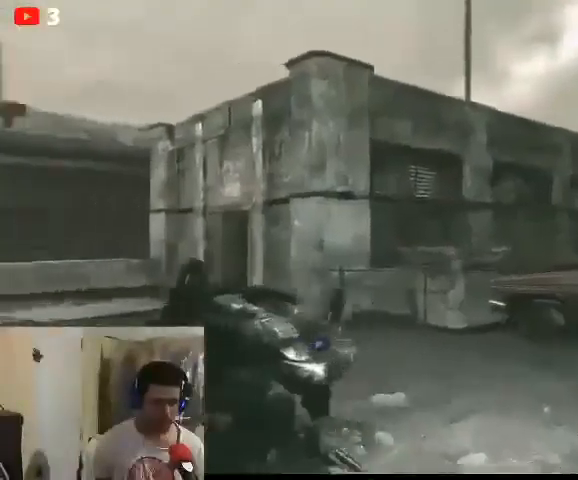
{"buttons": [], "left_stick": "up", "right_stick": "center", "events": [[167, "left_stick", "up"], [367, "right_stick", "center"]]}
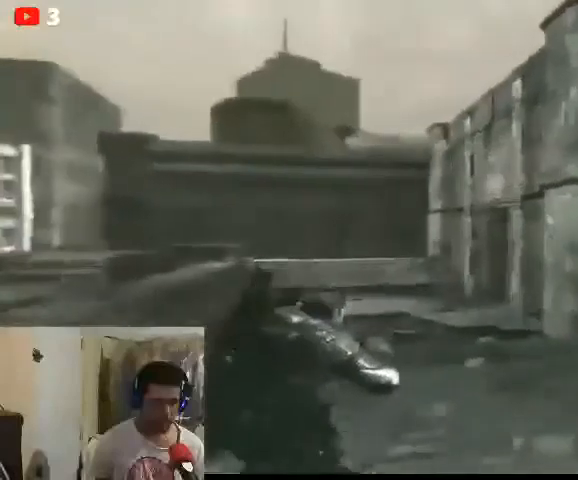
{"buttons": [], "left_stick": "up", "right_stick": "center", "events": []}
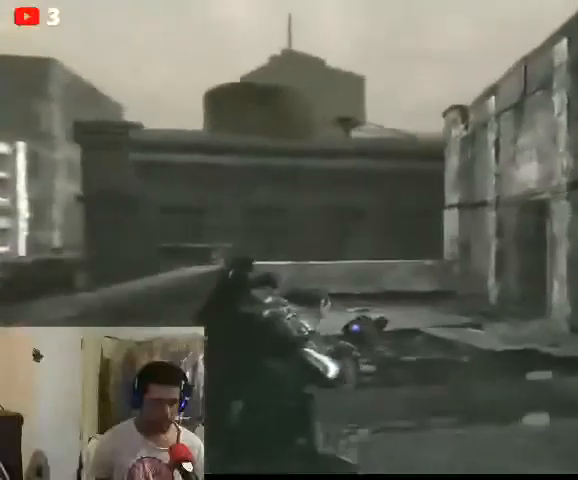
{"buttons": [], "left_stick": "up", "right_stick": "center", "events": []}
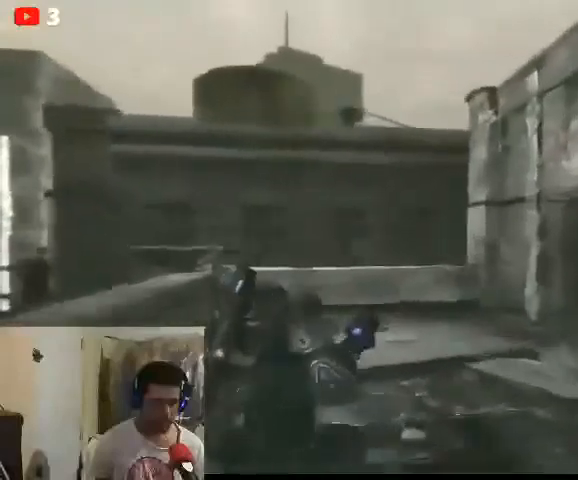
{"buttons": [], "left_stick": "up", "right_stick": "center", "events": []}
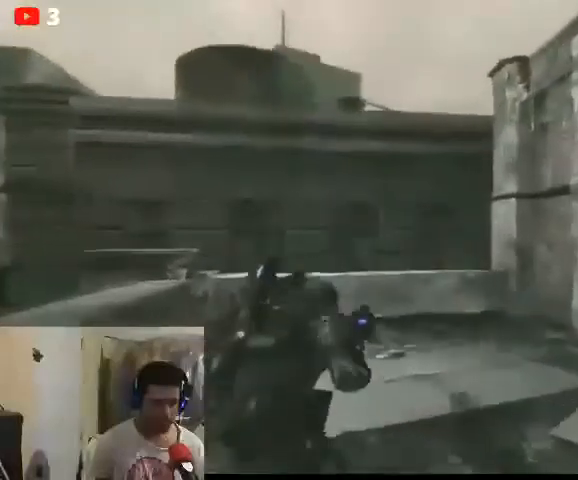
{"buttons": [], "left_stick": "up", "right_stick": "right", "events": [[100, "right_stick", "right"]]}
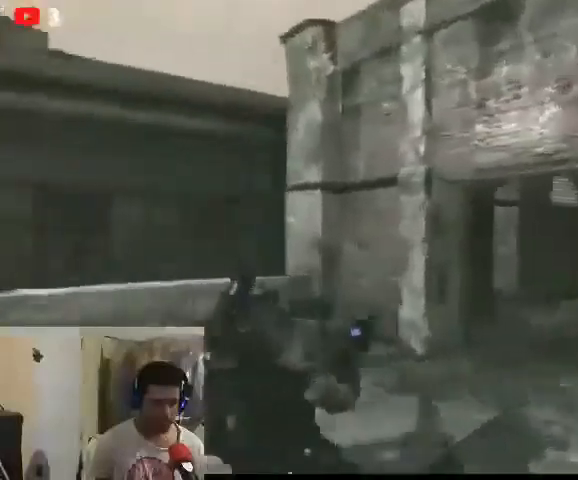
{"buttons": [], "left_stick": "up", "right_stick": "center", "events": [[367, "right_stick", "center"]]}
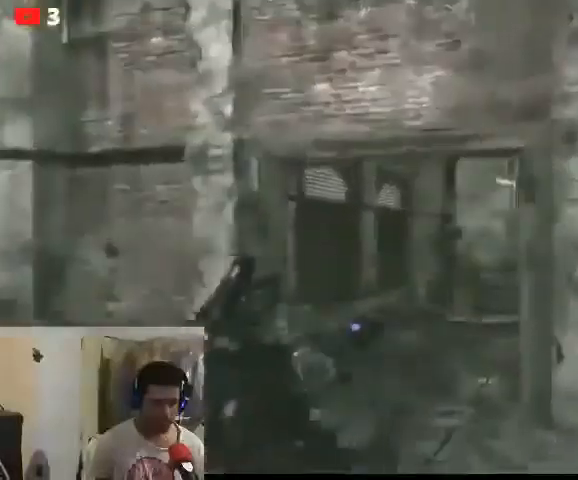
{"buttons": [], "left_stick": "up", "right_stick": "down-right", "events": [[233, "right_stick", "right"], [400, "right_stick", "down-right"]]}
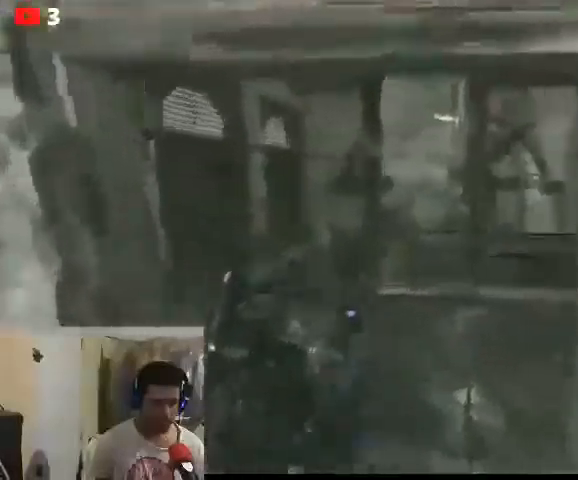
{"buttons": [], "left_stick": "up-left", "right_stick": "right", "events": [[133, "right_stick", "right"], [333, "left_stick", "up-left"]]}
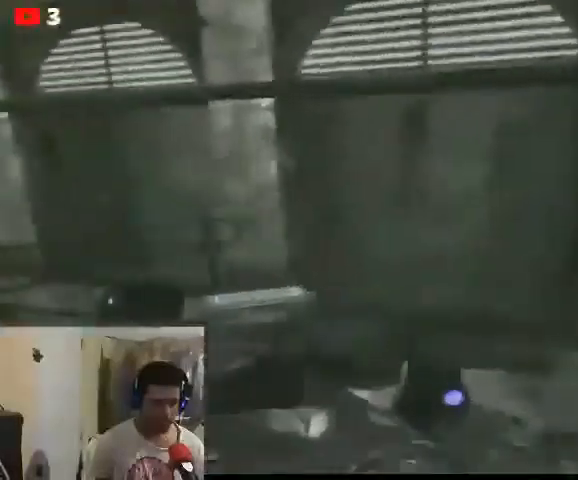
{"buttons": [], "left_stick": "up", "right_stick": "center", "events": [[67, "right_stick", "center"], [167, "left_stick", "up"]]}
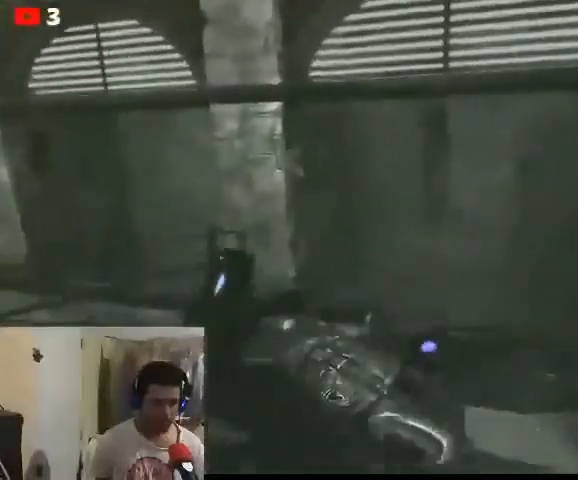
{"buttons": [], "left_stick": "up-left", "right_stick": "right", "events": [[400, "left_stick", "up-left"], [400, "right_stick", "right"]]}
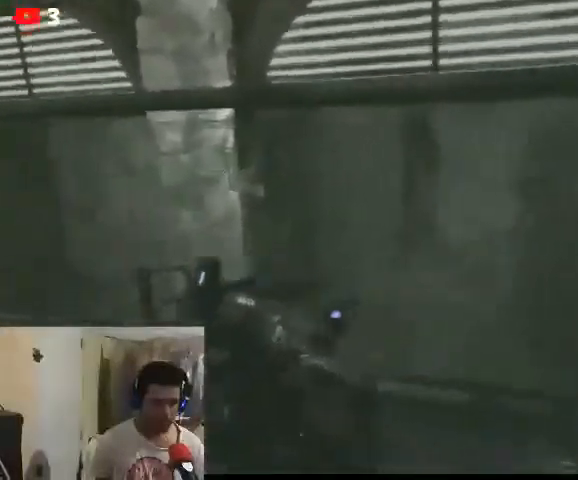
{"buttons": [], "left_stick": "center", "right_stick": "center", "events": [[233, "left_stick", "center"], [333, "X", "down"], [333, "right_stick", "center"], [433, "X", "up"]]}
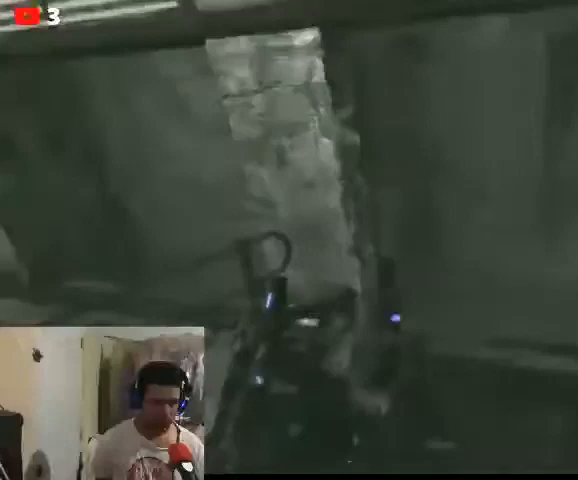
{"buttons": [], "left_stick": "left", "right_stick": "center", "events": [[500, "left_stick", "left"]]}
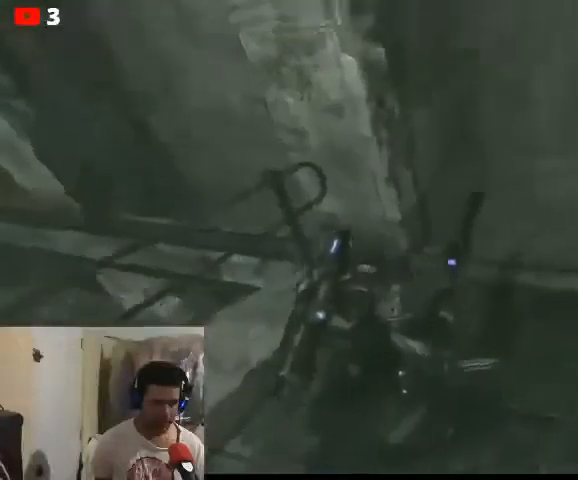
{"buttons": [], "left_stick": "left", "right_stick": "left", "events": [[67, "right_stick", "left"]]}
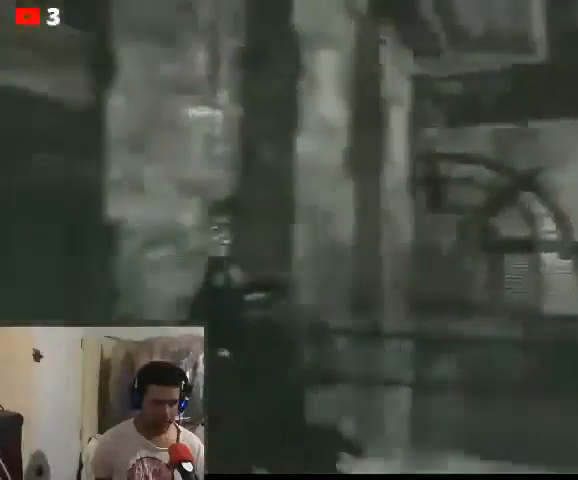
{"buttons": [], "left_stick": "up-left", "right_stick": "center", "events": [[133, "left_stick", "up-left"], [167, "right_stick", "center"]]}
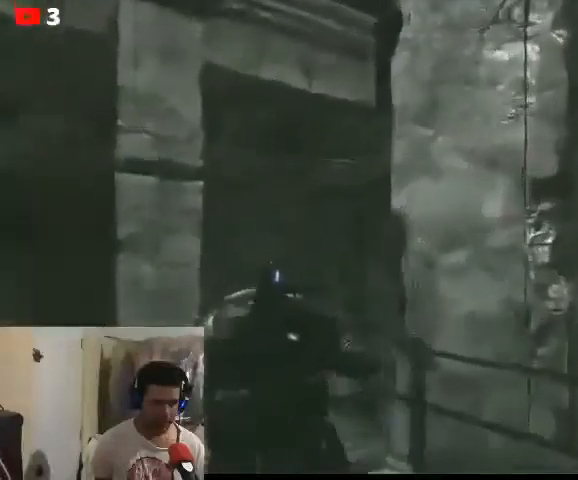
{"buttons": [], "left_stick": "center", "right_stick": "center", "events": [[167, "left_stick", "center"]]}
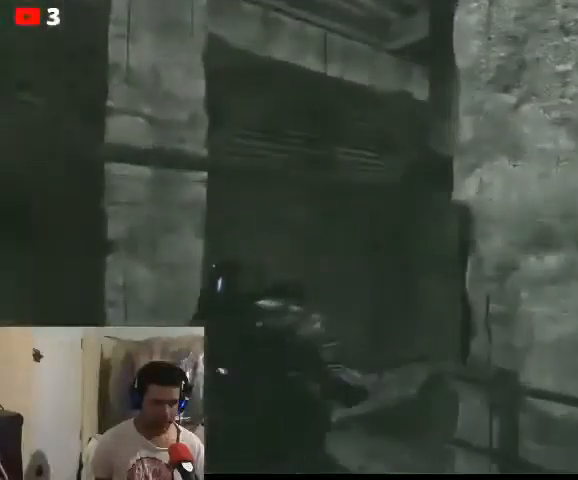
{"buttons": ["DPAD_UP"], "left_stick": "center", "right_stick": "center", "events": [[333, "DPAD_UP", "down"]]}
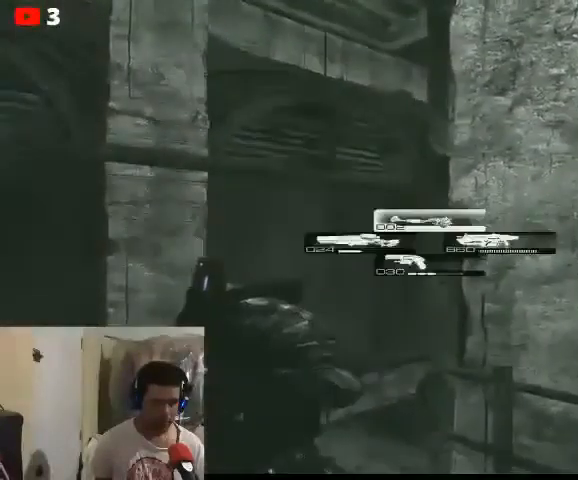
{"buttons": [], "left_stick": "center", "right_stick": "center", "events": [[33, "DPAD_UP", "up"], [200, "DPAD_RIGHT", "down"], [467, "DPAD_RIGHT", "up"]]}
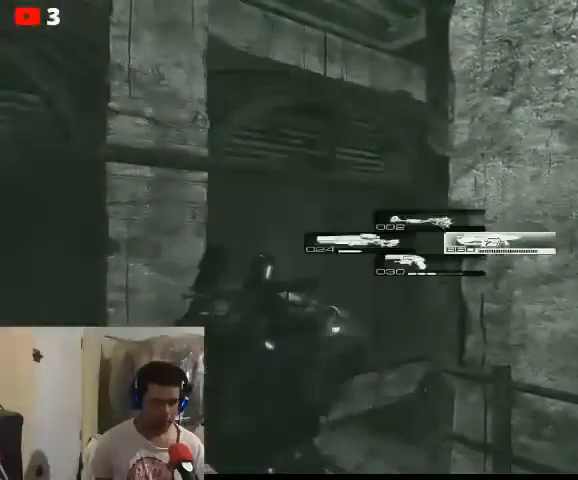
{"buttons": [], "left_stick": "center", "right_stick": "center", "events": [[67, "DPAD_DOWN", "down"], [300, "DPAD_DOWN", "up"]]}
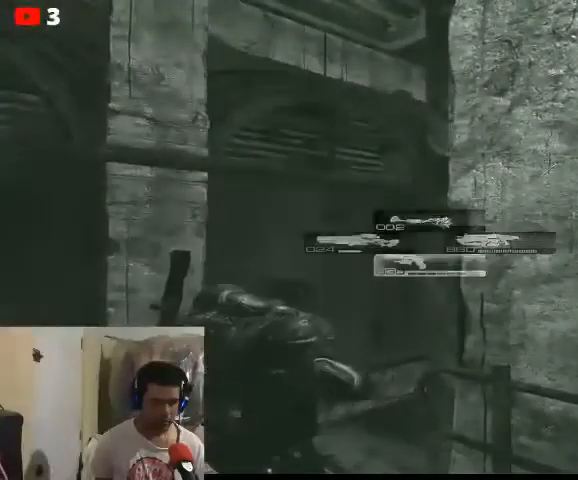
{"buttons": ["R1"], "left_stick": "center", "right_stick": "center", "events": [[100, "R1", "down"], [200, "R1", "up"], [300, "R1", "down"], [400, "R1", "up"], [500, "R1", "down"]]}
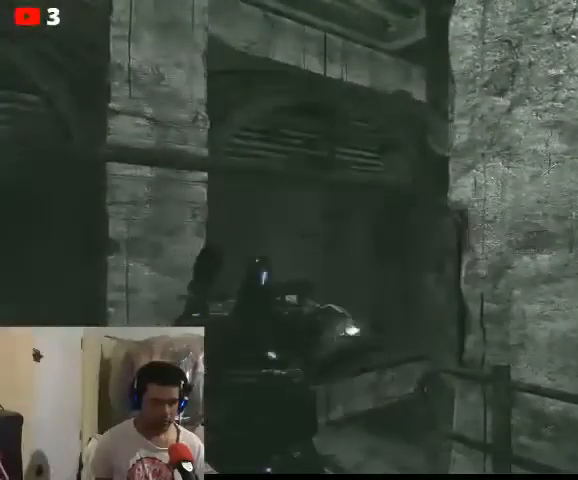
{"buttons": ["R1"], "left_stick": "center", "right_stick": "center", "events": [[67, "R1", "up"], [167, "R1", "down"], [200, "R1", "up"], [333, "R1", "down"], [400, "R1", "up"], [467, "R1", "down"]]}
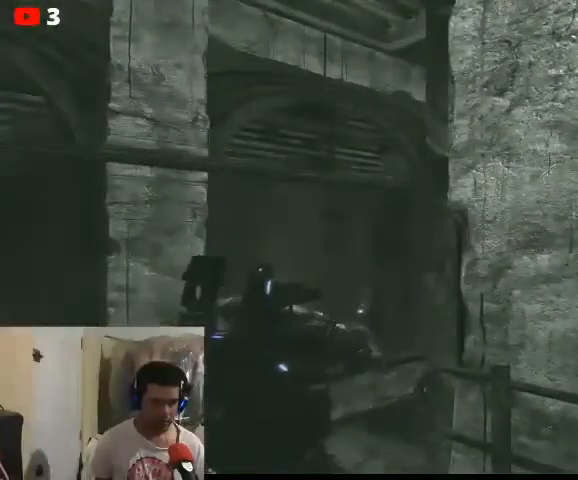
{"buttons": [], "left_stick": "center", "right_stick": "center", "events": [[67, "R1", "up"]]}